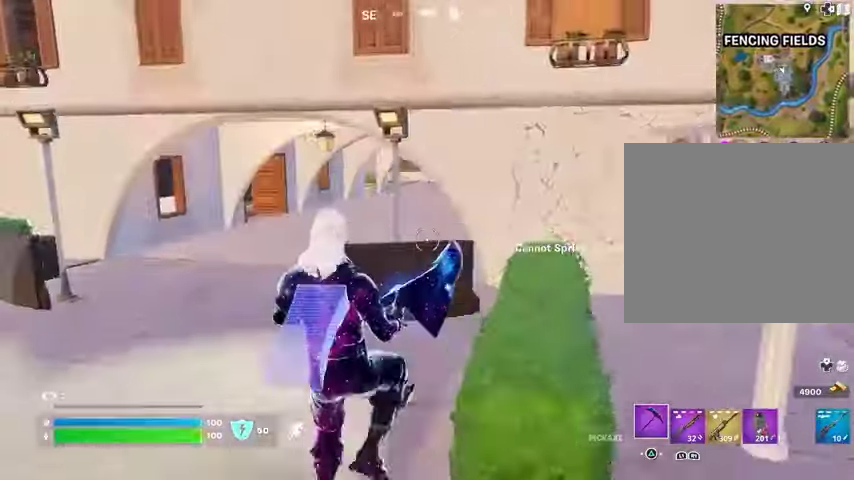
Gameplay with a controller (PlayStation layout); each line is a JSON object with the inputs held at the frame after it. "events" lists button and stick changes between this image and that frame as [ms after this image, input, new state], when the widget could be followed in between.
{"buttons": ["DPAD_RIGHT"], "left_stick": "center", "right_stick": "center", "events": [[500, "DPAD_RIGHT", "down"]]}
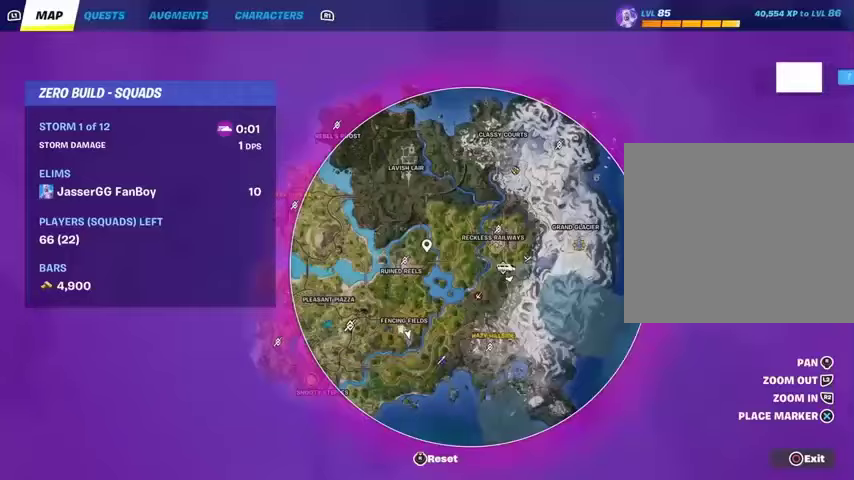
{"buttons": [], "left_stick": "center", "right_stick": "center", "events": [[67, "DPAD_RIGHT", "up"]]}
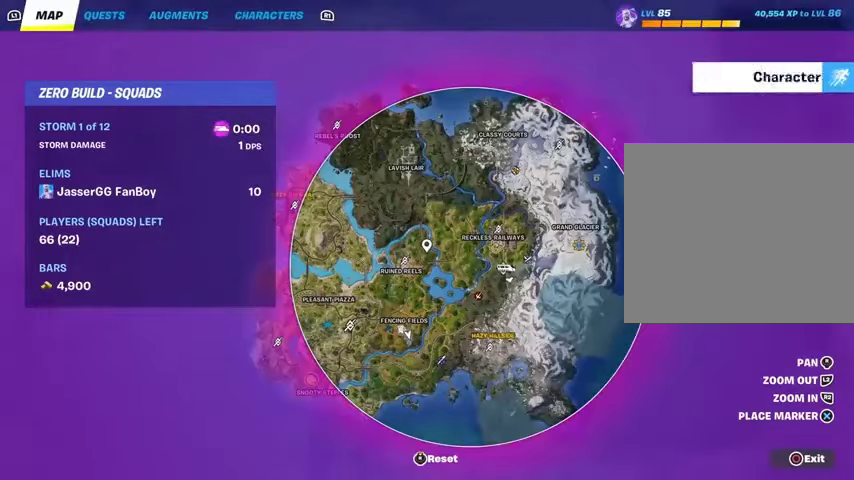
{"buttons": [], "left_stick": "center", "right_stick": "center", "events": [[367, "CIRCLE", "down"], [433, "CIRCLE", "up"]]}
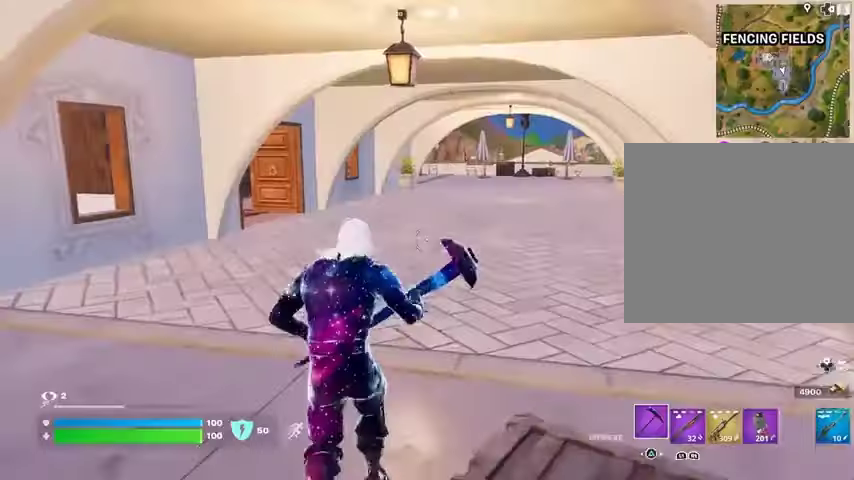
{"buttons": [], "left_stick": "up", "right_stick": "center", "events": [[100, "right_stick", "right"], [200, "left_stick", "up"], [200, "right_stick", "center"], [233, "L3", "down"], [367, "L3", "up"]]}
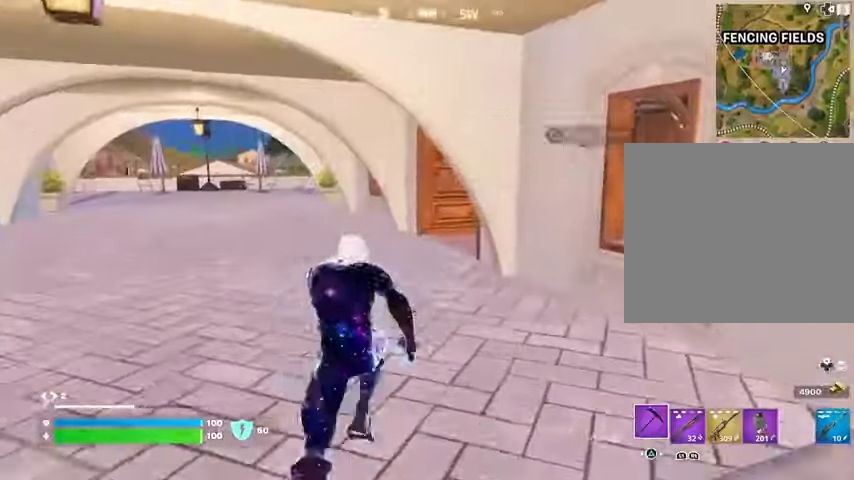
{"buttons": ["R1"], "left_stick": "up-left", "right_stick": "center", "events": [[200, "left_stick", "up-left"], [300, "right_stick", "right"], [367, "R1", "down"], [400, "R1", "up"], [400, "right_stick", "center"], [500, "R1", "down"]]}
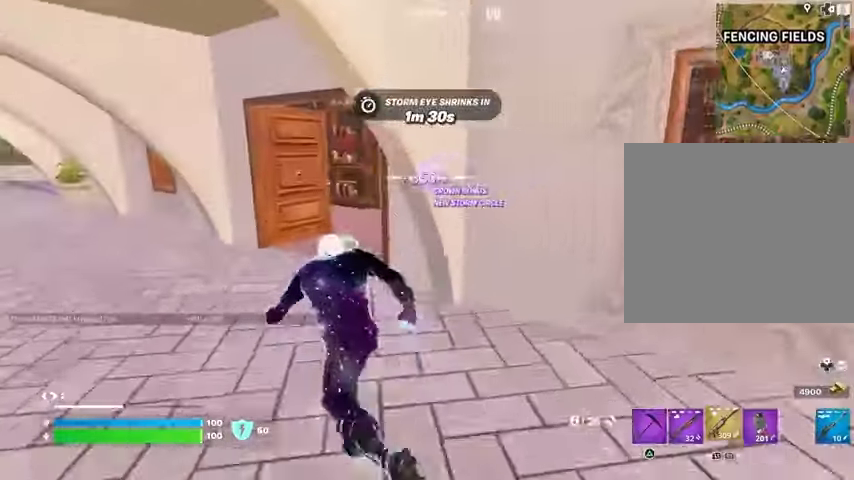
{"buttons": [], "left_stick": "up-left", "right_stick": "center", "events": [[67, "R1", "up"], [133, "right_stick", "right"], [267, "right_stick", "center"]]}
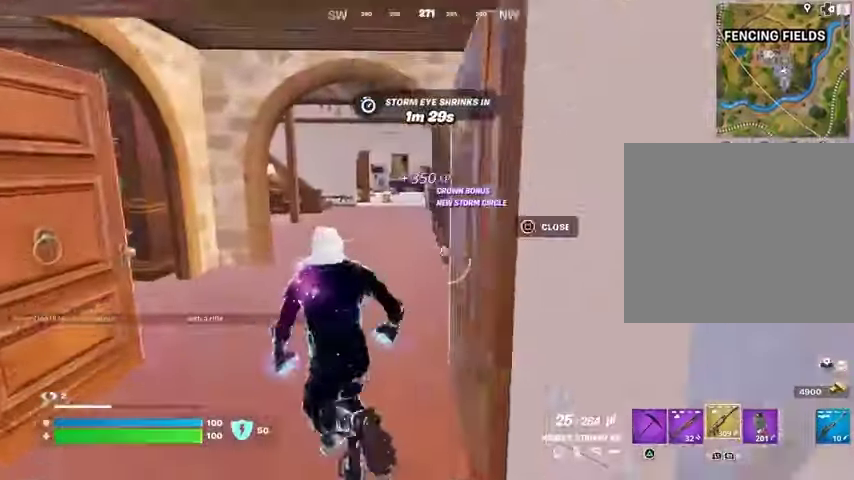
{"buttons": ["R3"], "left_stick": "up", "right_stick": "center", "events": [[100, "left_stick", "up"], [100, "right_stick", "right"], [367, "right_stick", "center"], [433, "R3", "down"]]}
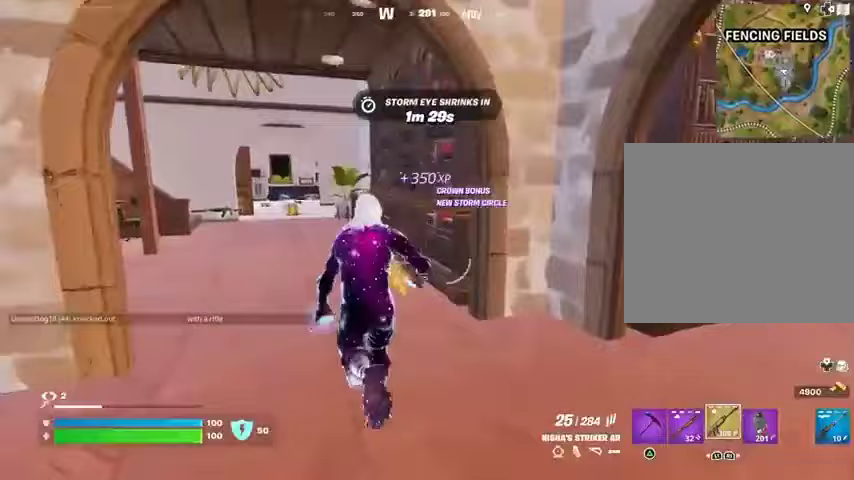
{"buttons": ["R2"], "left_stick": "up", "right_stick": "down-right", "events": [[33, "R3", "up"], [33, "left_stick", "center"], [67, "right_stick", "up"], [233, "R2", "down"], [333, "right_stick", "center"], [367, "R3", "down"], [433, "right_stick", "right"], [467, "left_stick", "up"], [500, "R3", "up"], [500, "right_stick", "down-right"]]}
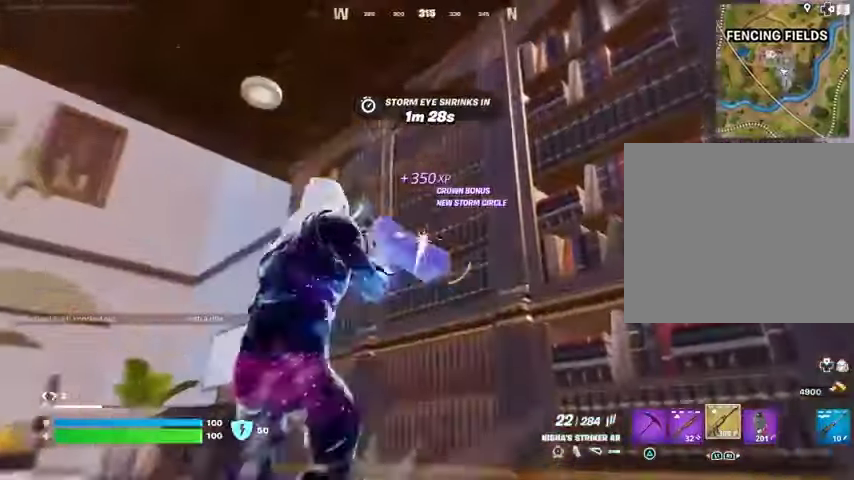
{"buttons": ["L3"], "left_stick": "up", "right_stick": "down-right", "events": [[500, "L3", "down"], [500, "R2", "up"]]}
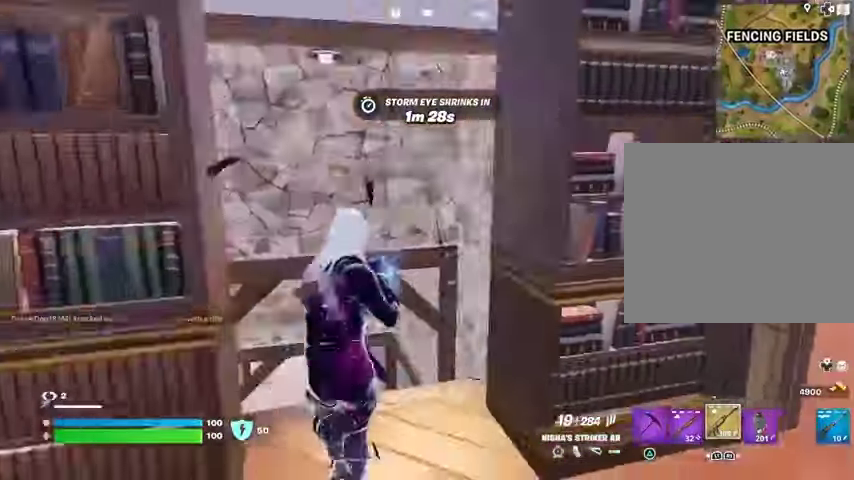
{"buttons": [], "left_stick": "up", "right_stick": "center", "events": [[67, "L3", "up"], [67, "right_stick", "down-left"], [133, "right_stick", "center"], [367, "right_stick", "up-left"], [467, "right_stick", "center"]]}
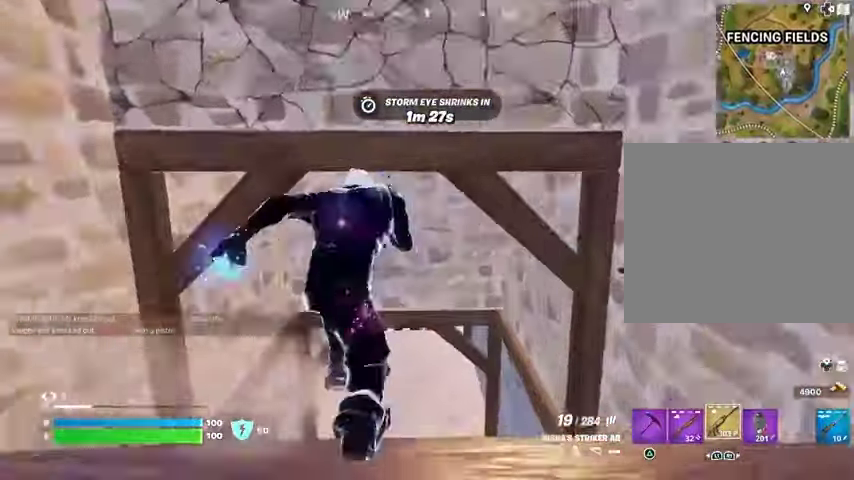
{"buttons": [], "left_stick": "center", "right_stick": "center", "events": [[33, "left_stick", "center"]]}
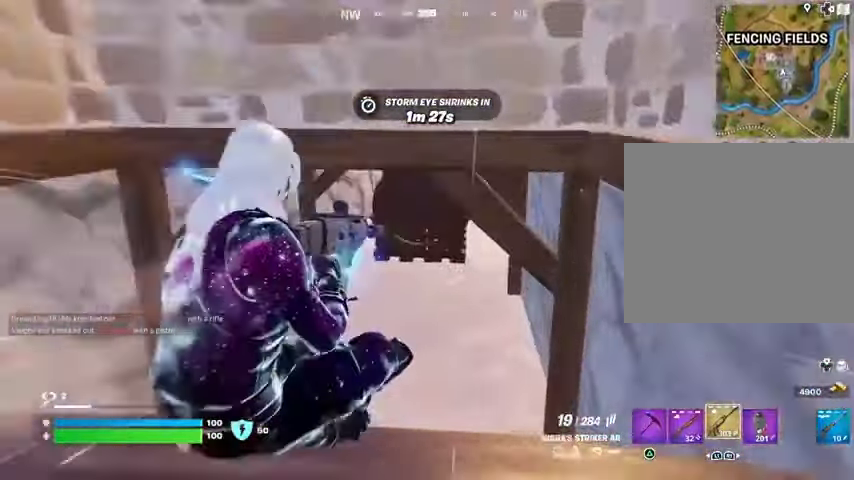
{"buttons": [], "left_stick": "up", "right_stick": "center", "events": [[167, "left_stick", "up"]]}
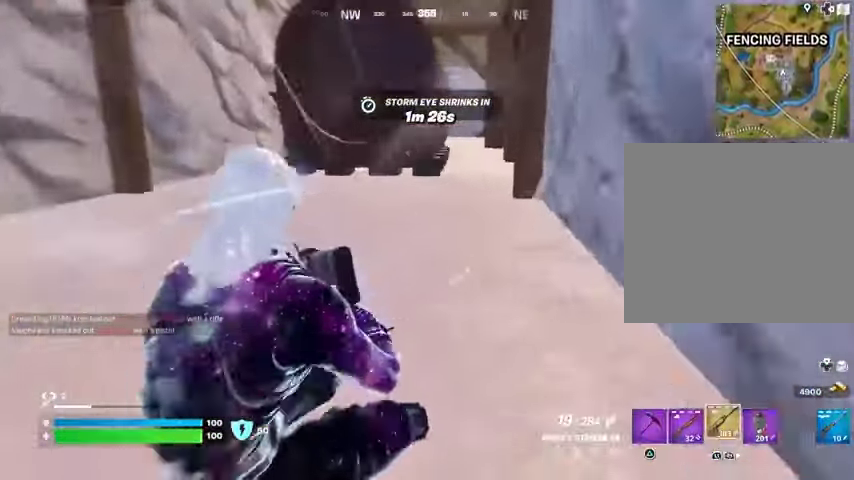
{"buttons": [], "left_stick": "up", "right_stick": "center", "events": [[67, "SQUARE", "down"], [100, "SQUARE", "up"]]}
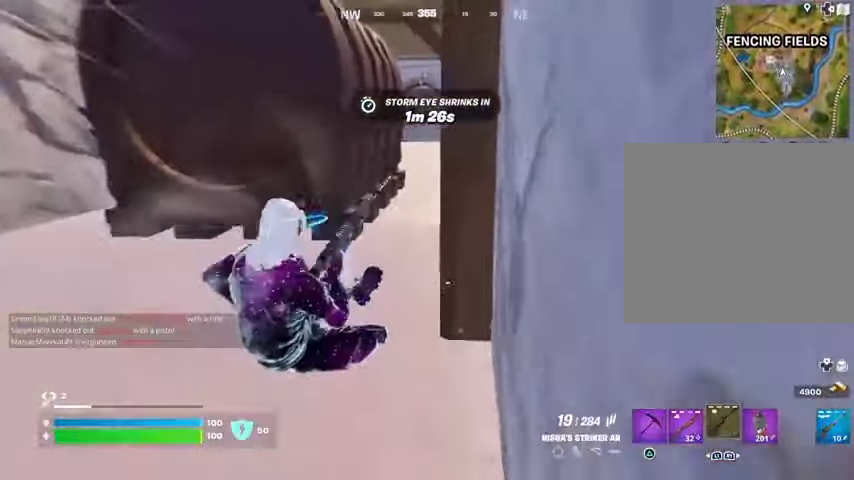
{"buttons": [], "left_stick": "up-left", "right_stick": "center", "events": [[133, "right_stick", "right"], [233, "right_stick", "center"], [267, "left_stick", "up-left"]]}
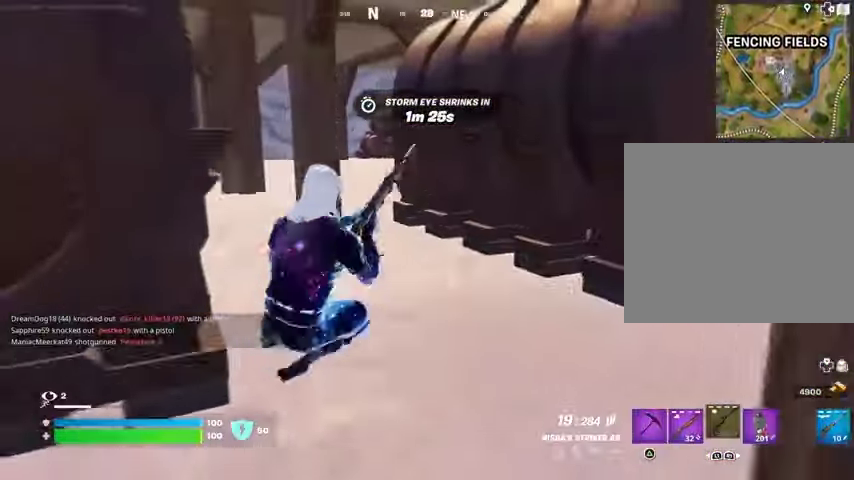
{"buttons": ["CROSS"], "left_stick": "up", "right_stick": "center", "events": [[167, "right_stick", "left"], [200, "left_stick", "up"], [300, "right_stick", "center"], [433, "CROSS", "down"]]}
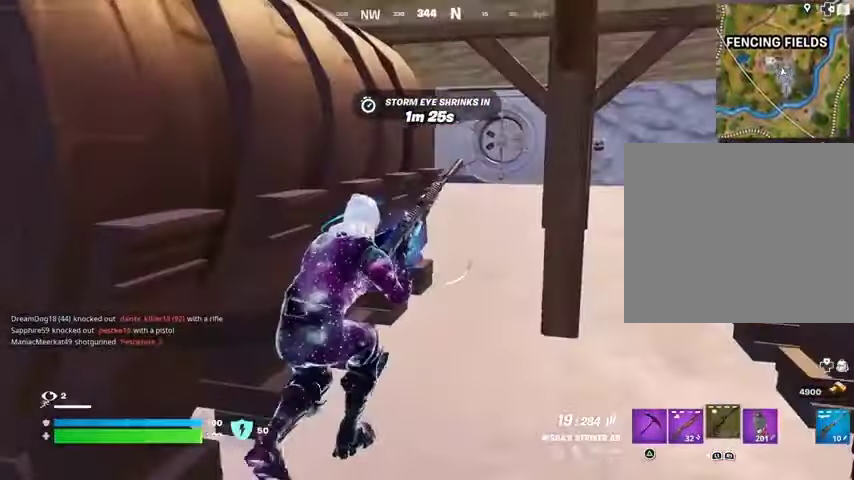
{"buttons": [], "left_stick": "up", "right_stick": "center", "events": [[33, "CROSS", "up"], [300, "right_stick", "right"], [367, "right_stick", "center"]]}
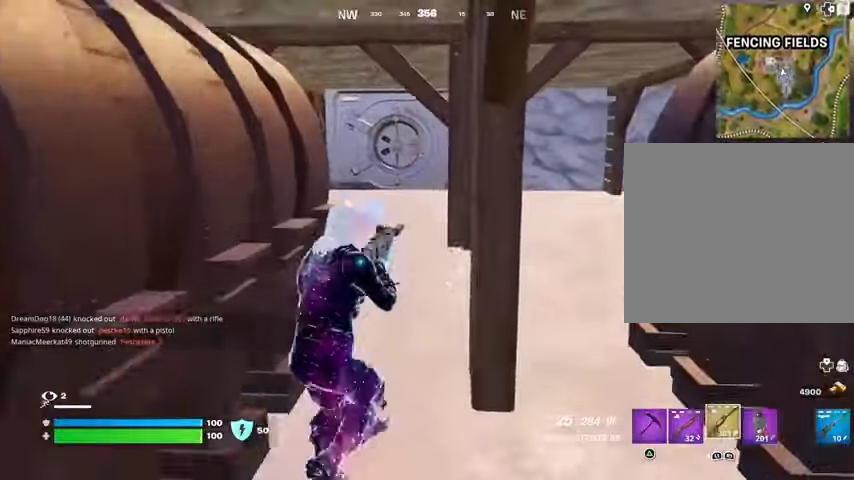
{"buttons": [], "left_stick": "up", "right_stick": "center", "events": [[333, "L3", "down"], [400, "L3", "up"]]}
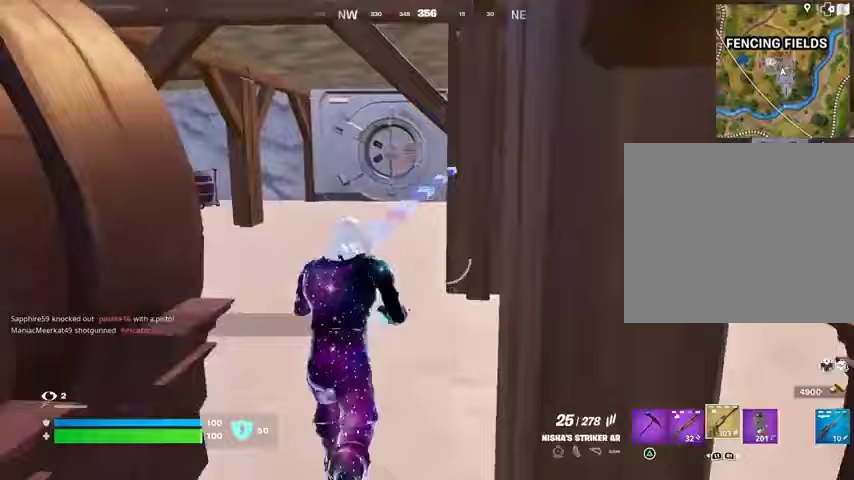
{"buttons": [], "left_stick": "up", "right_stick": "right", "events": [[100, "right_stick", "left"], [133, "left_stick", "up-right"], [267, "right_stick", "center"], [400, "left_stick", "up"], [467, "right_stick", "right"]]}
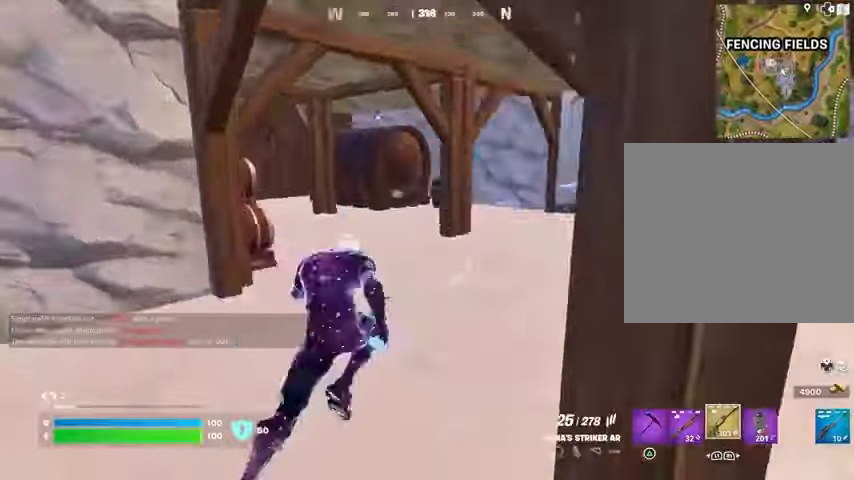
{"buttons": [], "left_stick": "up-left", "right_stick": "center", "events": [[33, "left_stick", "up-left"], [200, "right_stick", "center"]]}
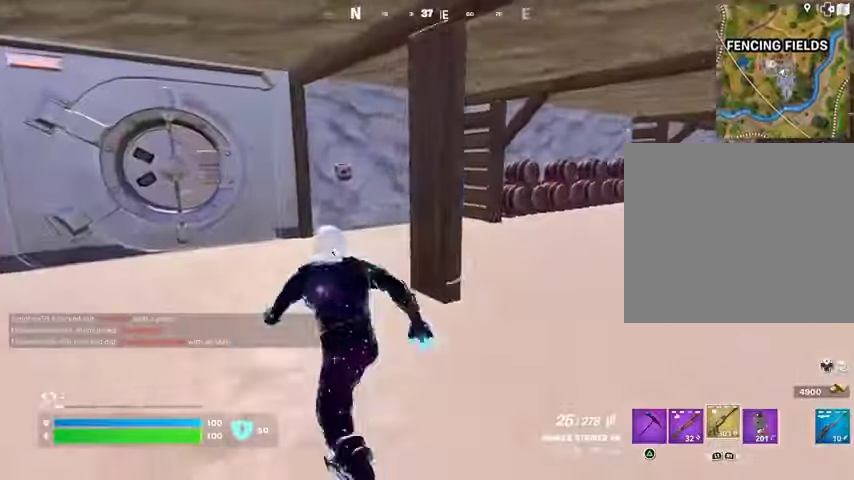
{"buttons": [], "left_stick": "up-left", "right_stick": "left", "events": [[133, "right_stick", "right"], [267, "right_stick", "center"], [467, "right_stick", "left"]]}
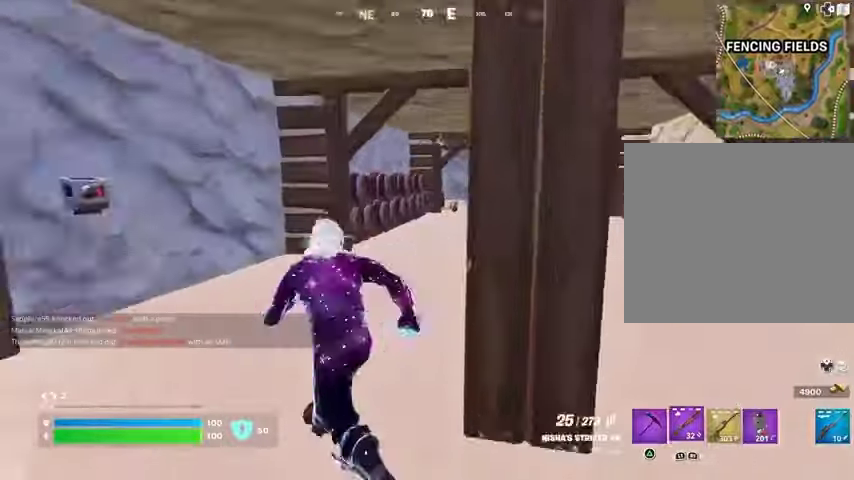
{"buttons": [], "left_stick": "up-right", "right_stick": "right", "events": [[33, "L1", "down"], [67, "L1", "up"], [67, "left_stick", "up"], [167, "L1", "down"], [233, "L1", "up"], [233, "right_stick", "center"], [433, "left_stick", "up-right"], [433, "right_stick", "right"]]}
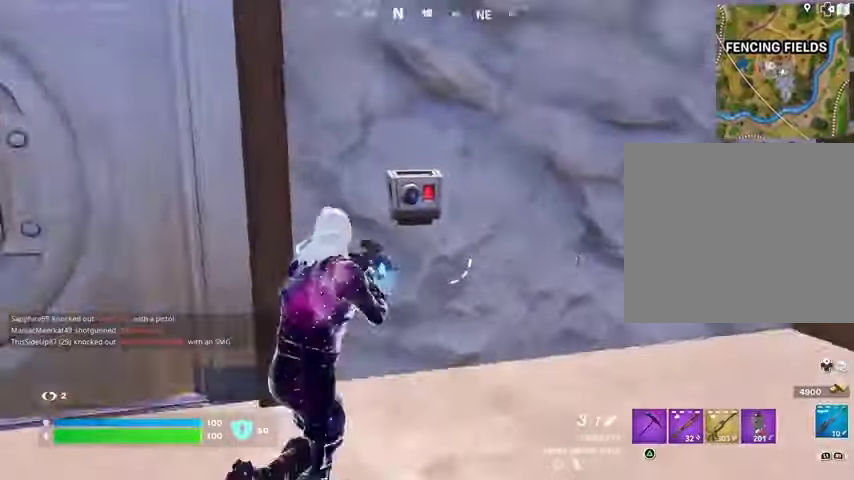
{"buttons": [], "left_stick": "center", "right_stick": "center", "events": [[100, "right_stick", "left"], [133, "left_stick", "center"], [267, "right_stick", "center"]]}
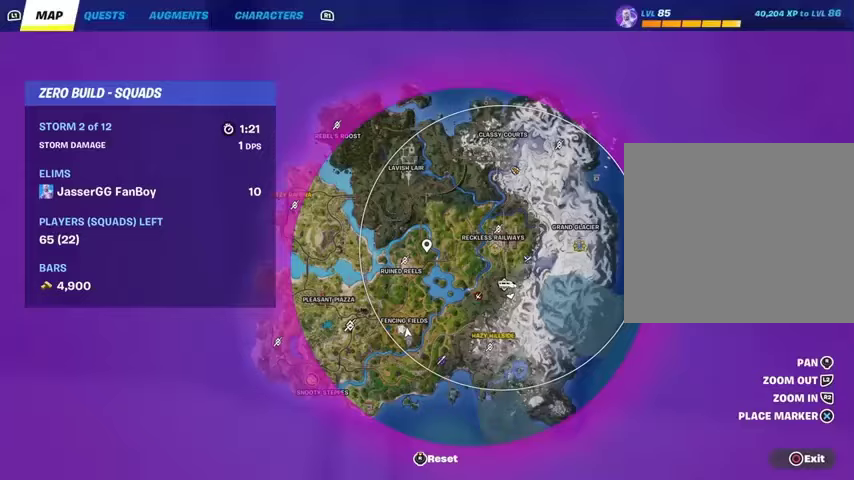
{"buttons": [], "left_stick": "center", "right_stick": "center", "events": [[33, "DPAD_RIGHT", "down"], [67, "DPAD_RIGHT", "up"]]}
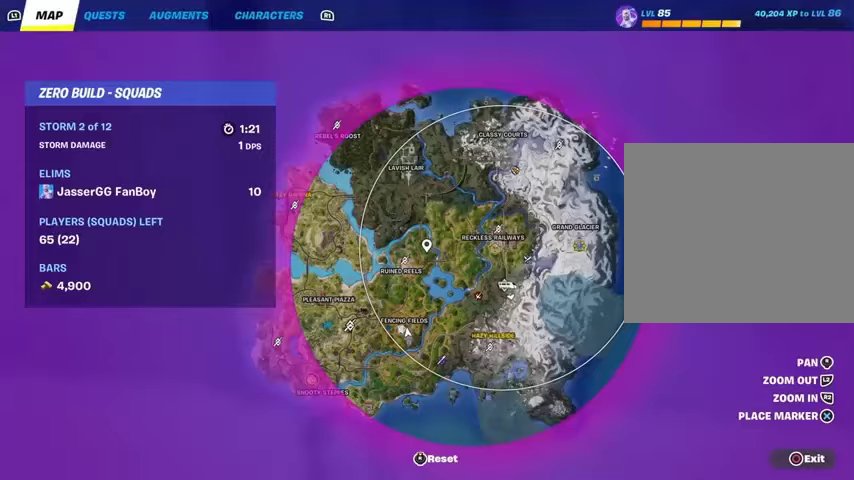
{"buttons": ["DPAD_RIGHT"], "left_stick": "center", "right_stick": "center", "events": [[400, "DPAD_RIGHT", "down"]]}
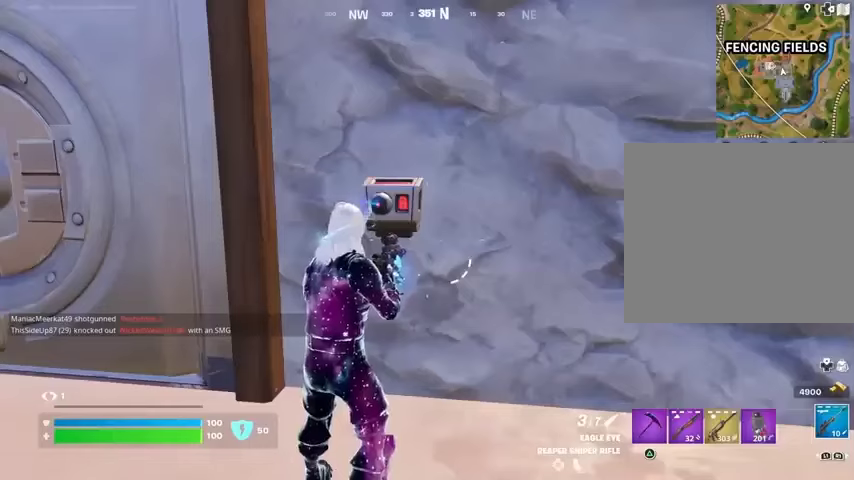
{"buttons": [], "left_stick": "center", "right_stick": "center", "events": [[33, "DPAD_RIGHT", "up"]]}
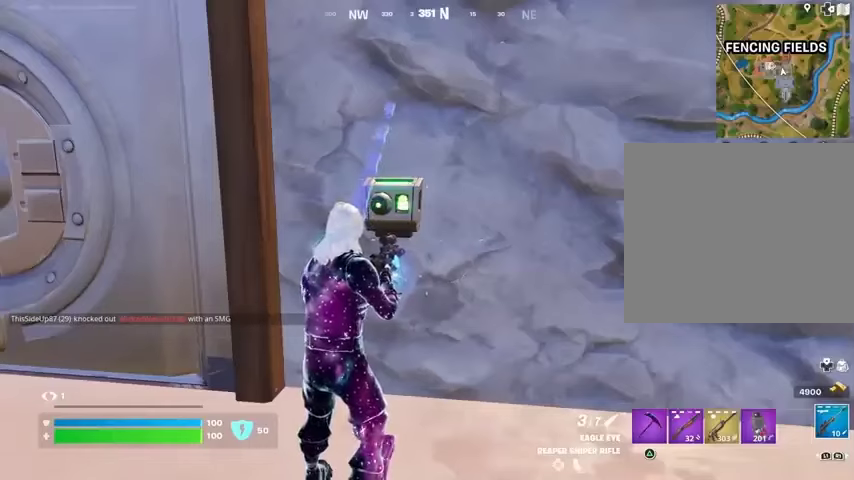
{"buttons": [], "left_stick": "center", "right_stick": "center", "events": []}
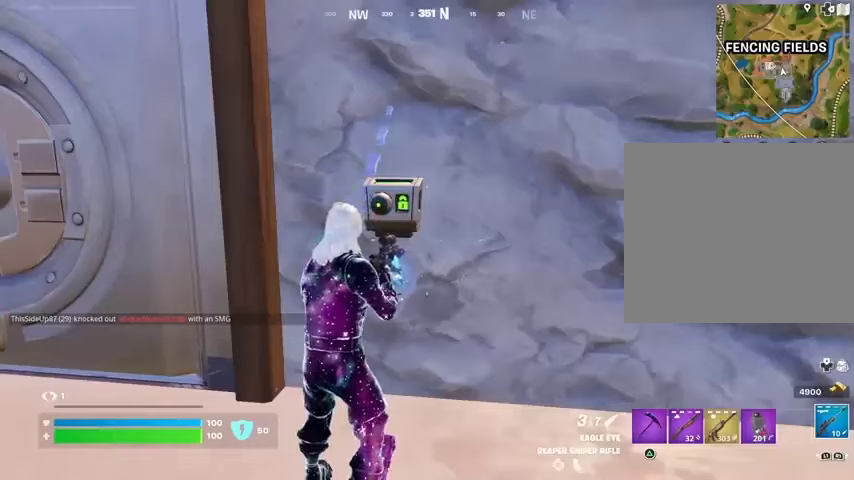
{"buttons": [], "left_stick": "center", "right_stick": "center", "events": []}
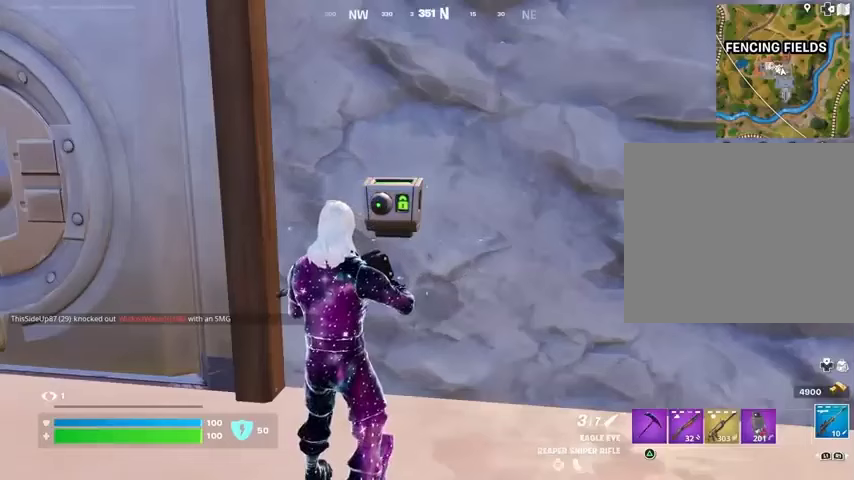
{"buttons": [], "left_stick": "center", "right_stick": "center", "events": []}
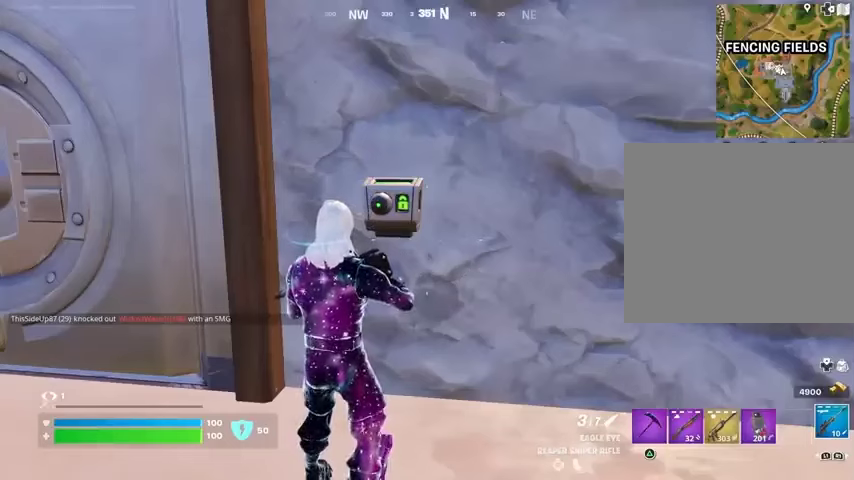
{"buttons": [], "left_stick": "center", "right_stick": "center", "events": [[200, "R1", "down"], [267, "TRIANGLE", "down"], [300, "R1", "up"], [333, "TRIANGLE", "up"]]}